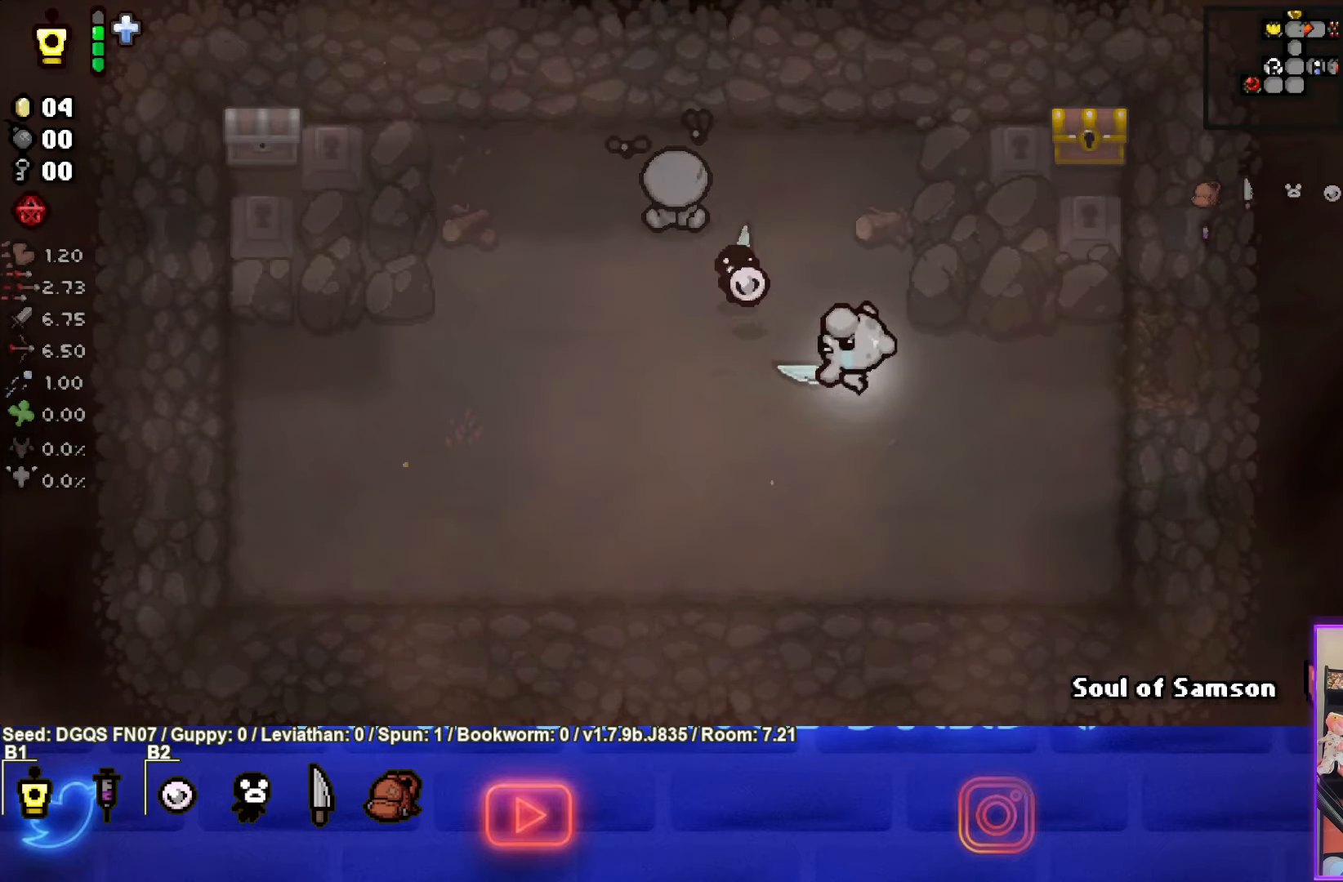
Gameplay with a controller (PlayStation layout); each line is a JSON object with the inputs held at the frame after it. "events" lists button and stick changes between this image and that frame as [ms after this image, input, new state], when the widget could be followed in between. Not read: right_stick.
{"buttons": [], "left_stick": "right", "events": []}
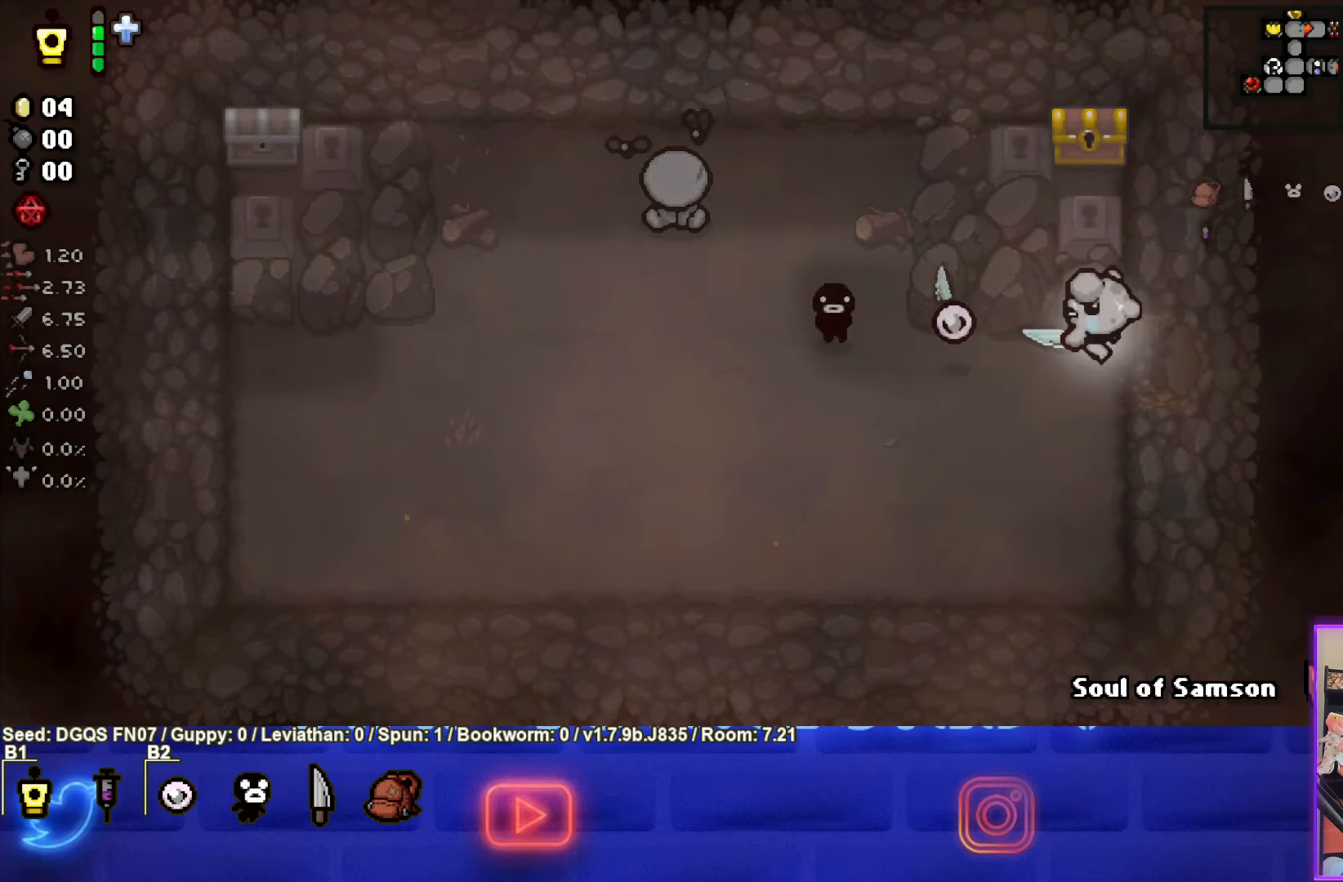
{"buttons": [], "left_stick": "right", "events": []}
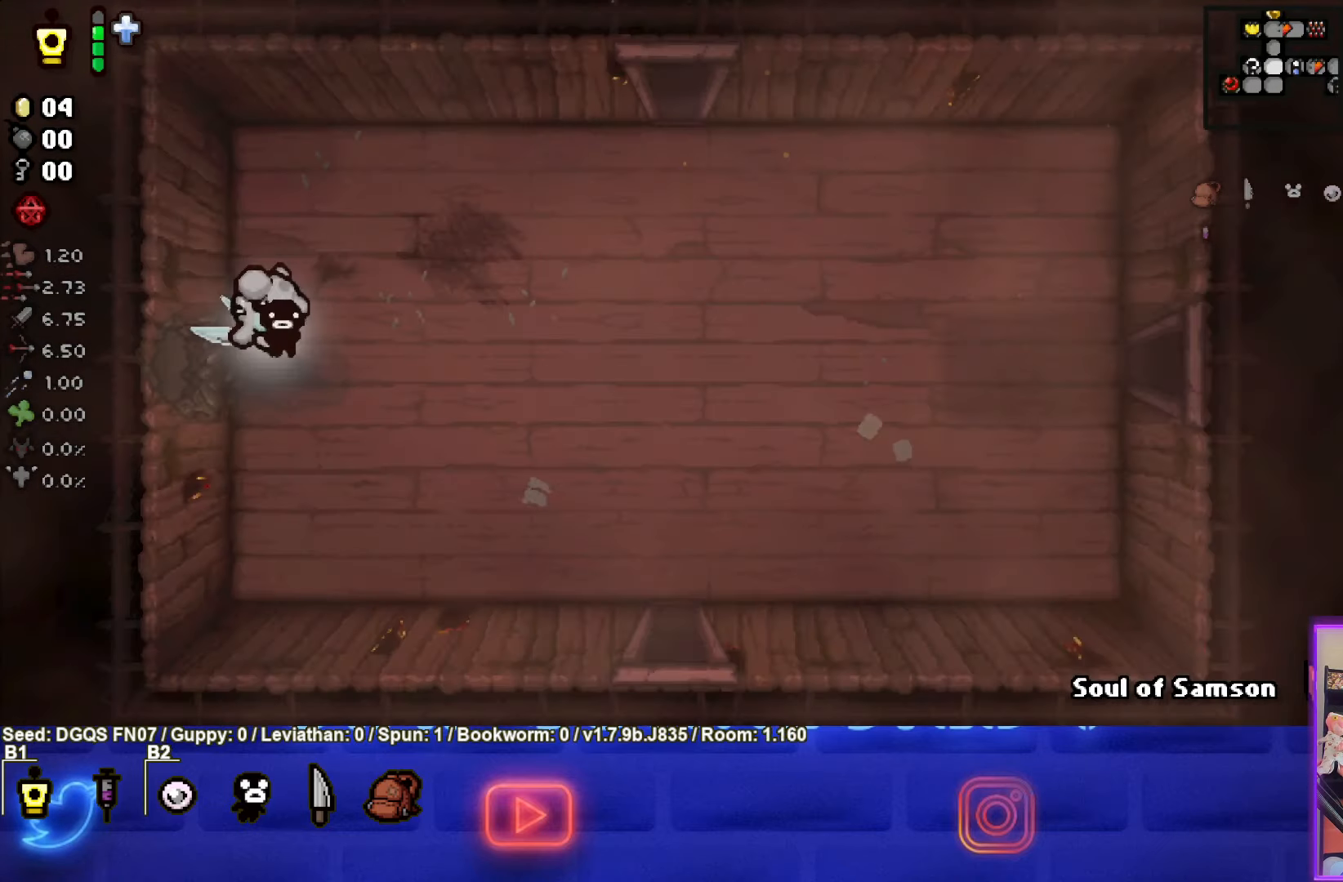
{"buttons": [], "left_stick": "right", "events": []}
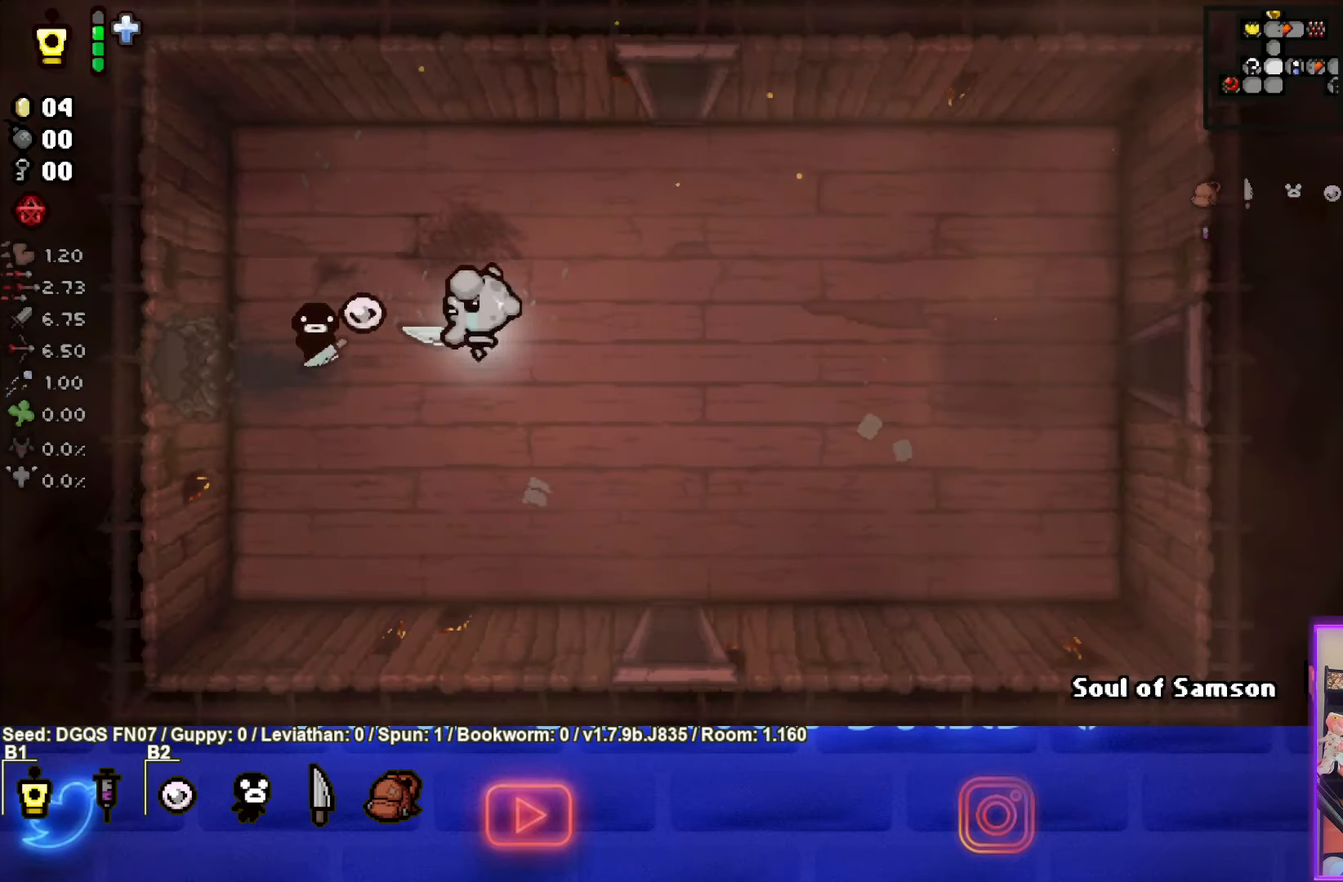
{"buttons": [], "left_stick": "right", "events": []}
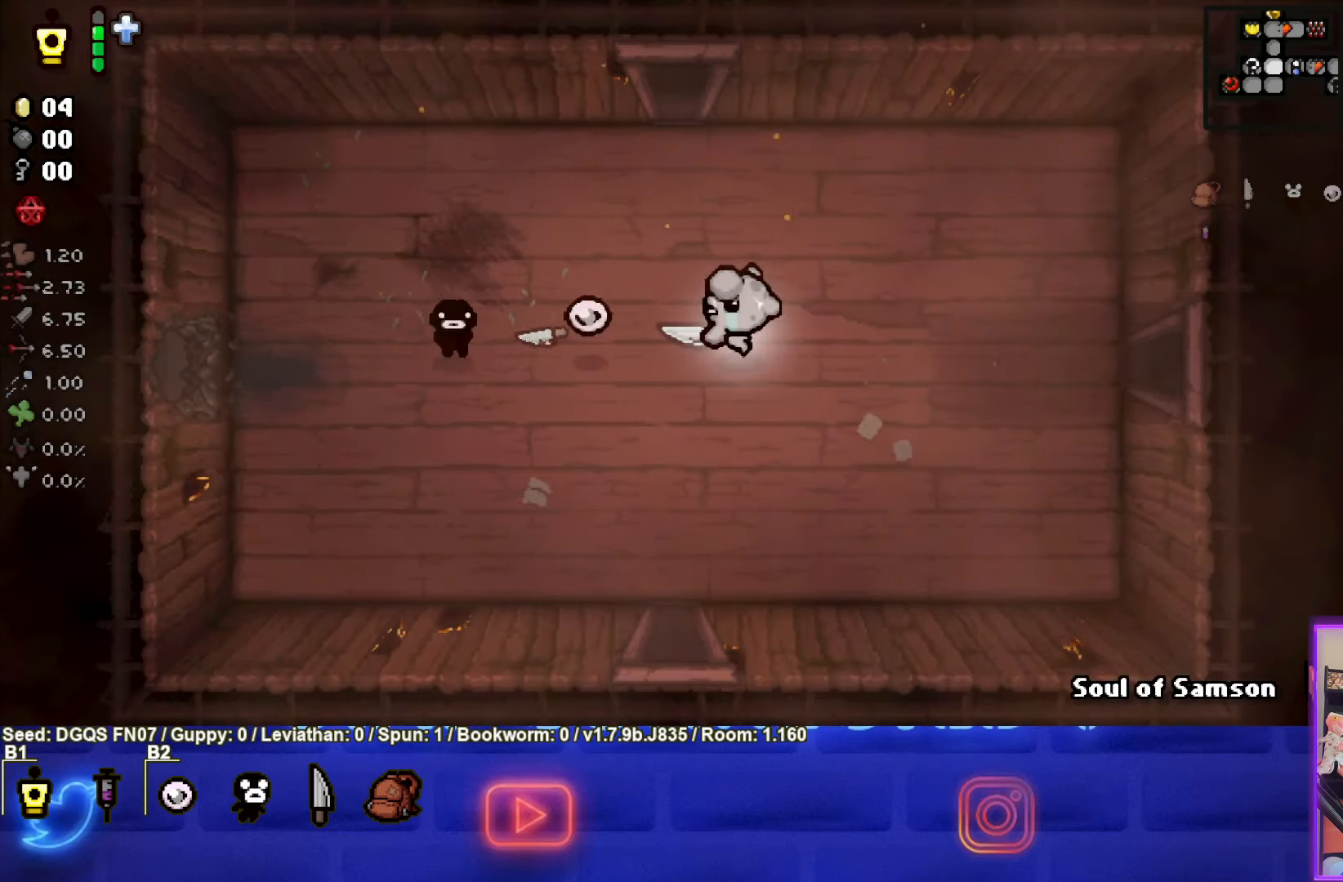
{"buttons": [], "left_stick": "right", "events": []}
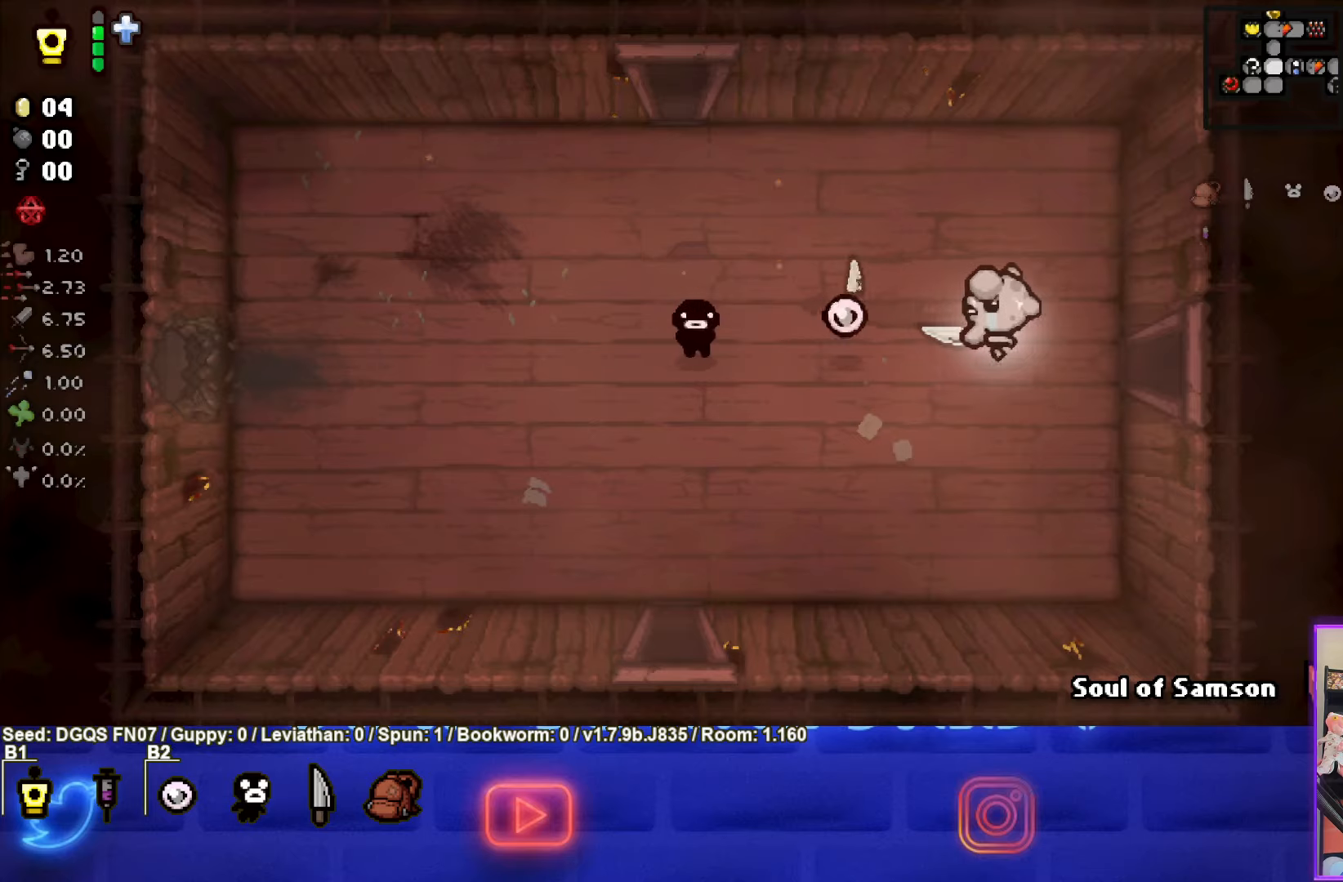
{"buttons": [], "left_stick": "right", "events": []}
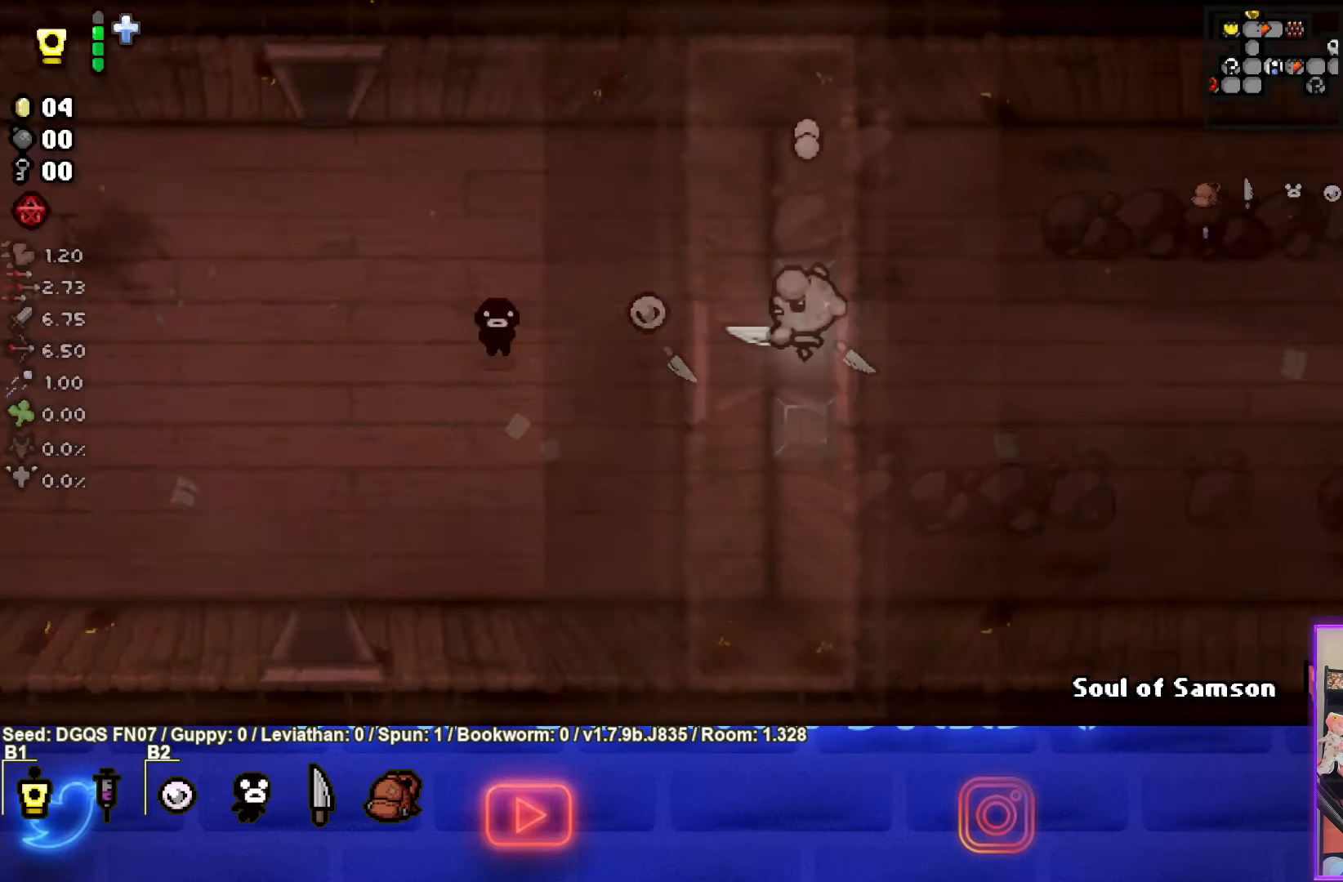
{"buttons": [], "left_stick": "down-right", "events": [[34, "left_stick", "center"], [300, "left_stick", "right"], [450, "left_stick", "down-right"]]}
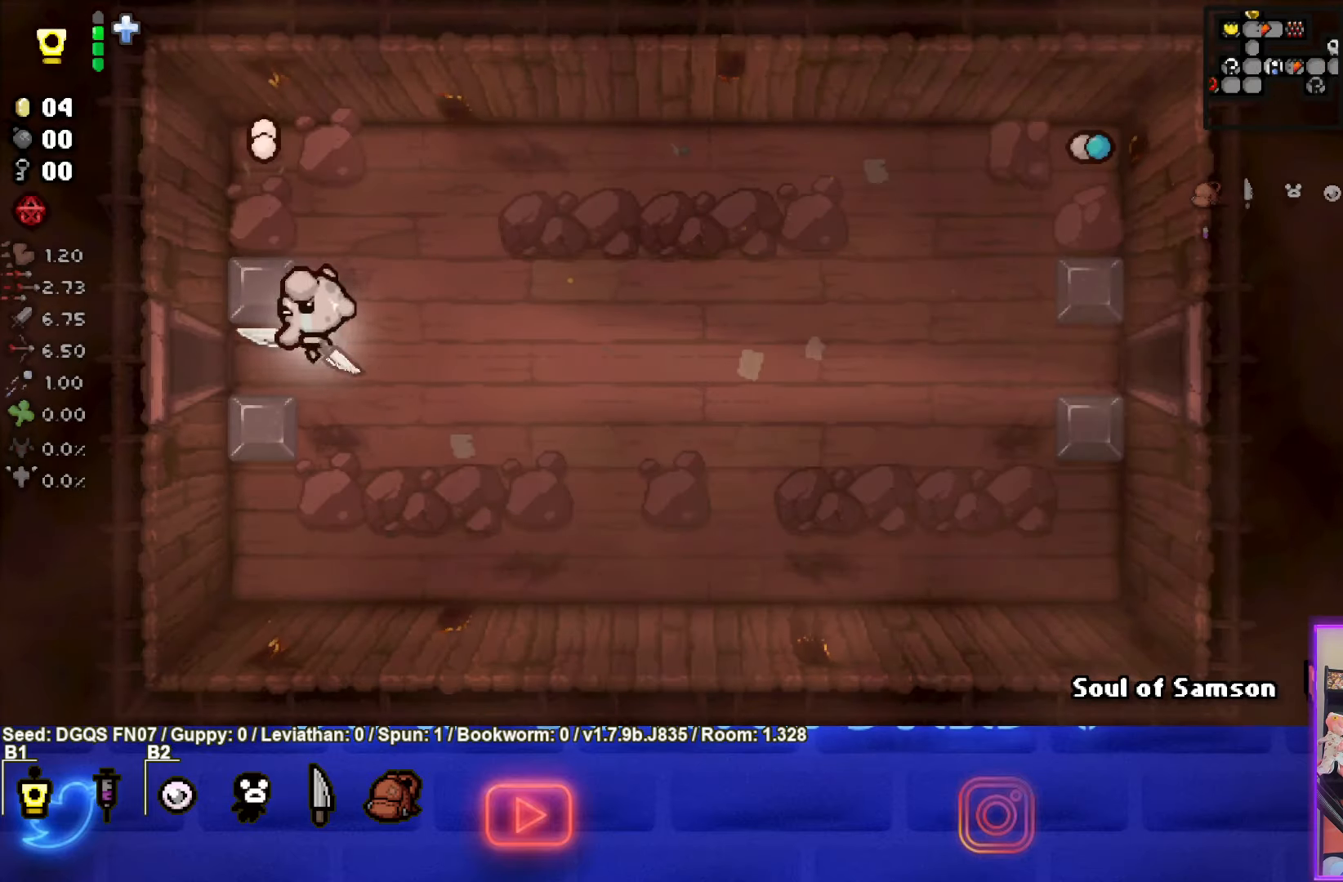
{"buttons": [], "left_stick": "right", "events": [[167, "left_stick", "right"]]}
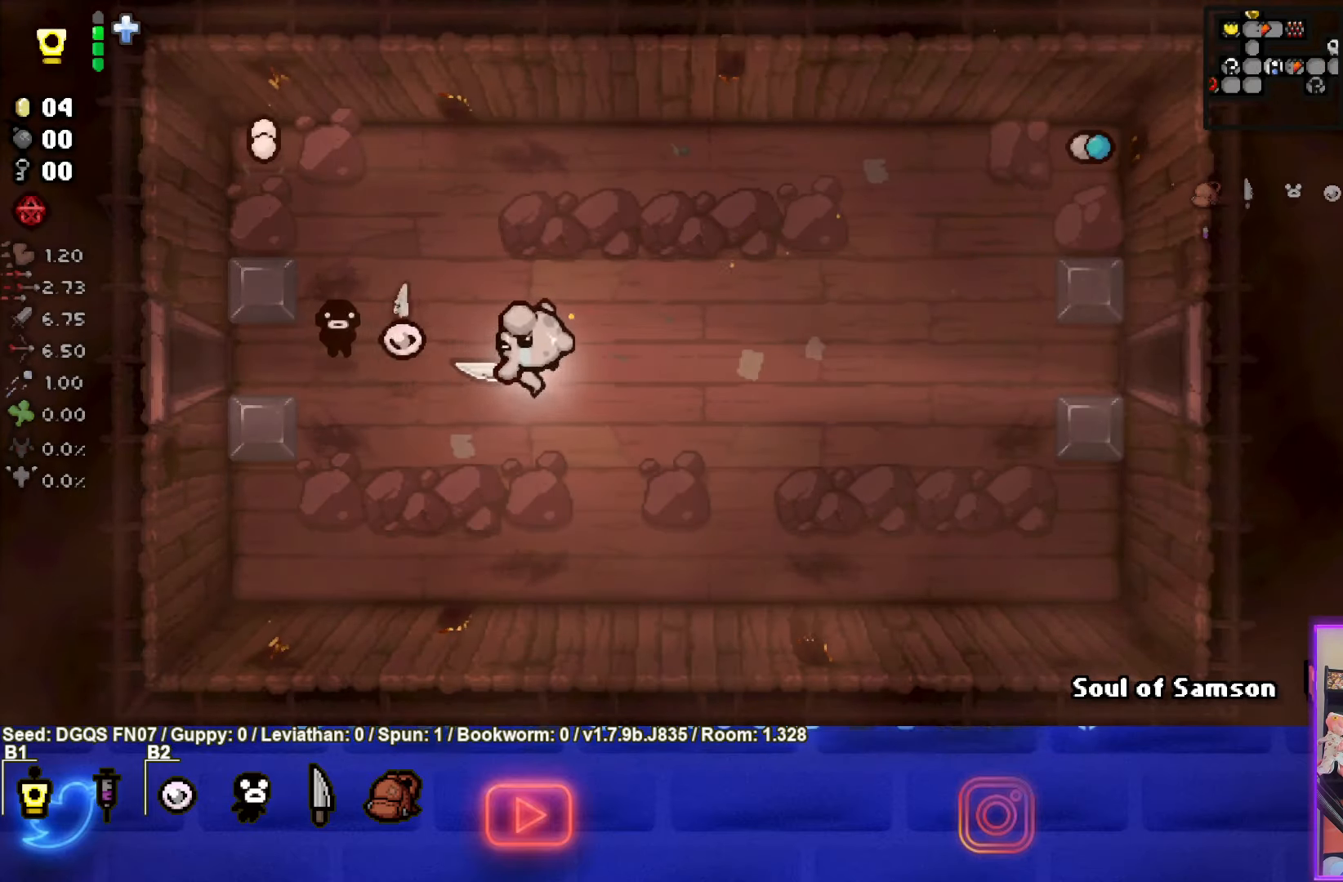
{"buttons": [], "left_stick": "right", "events": []}
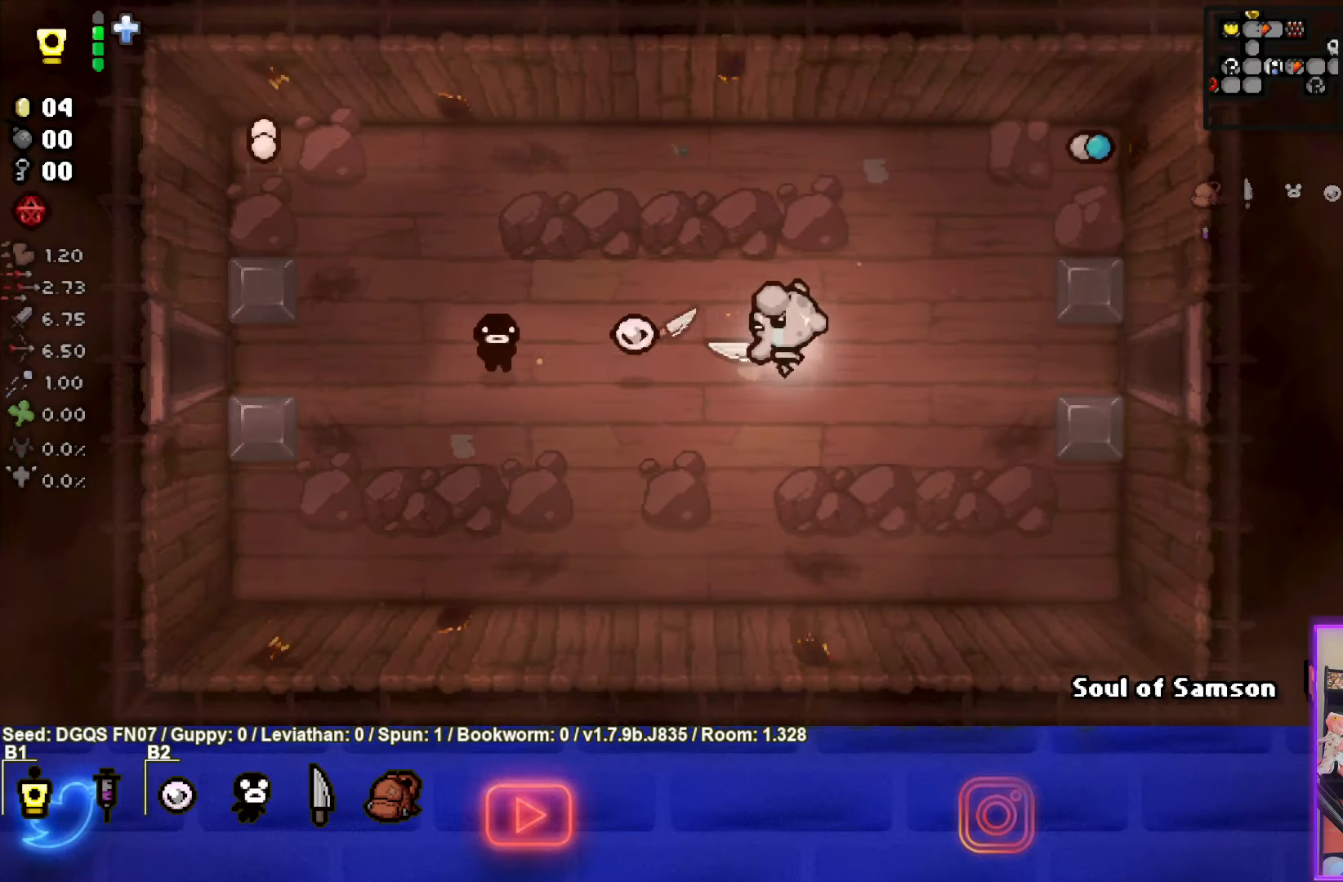
{"buttons": [], "left_stick": "right", "events": []}
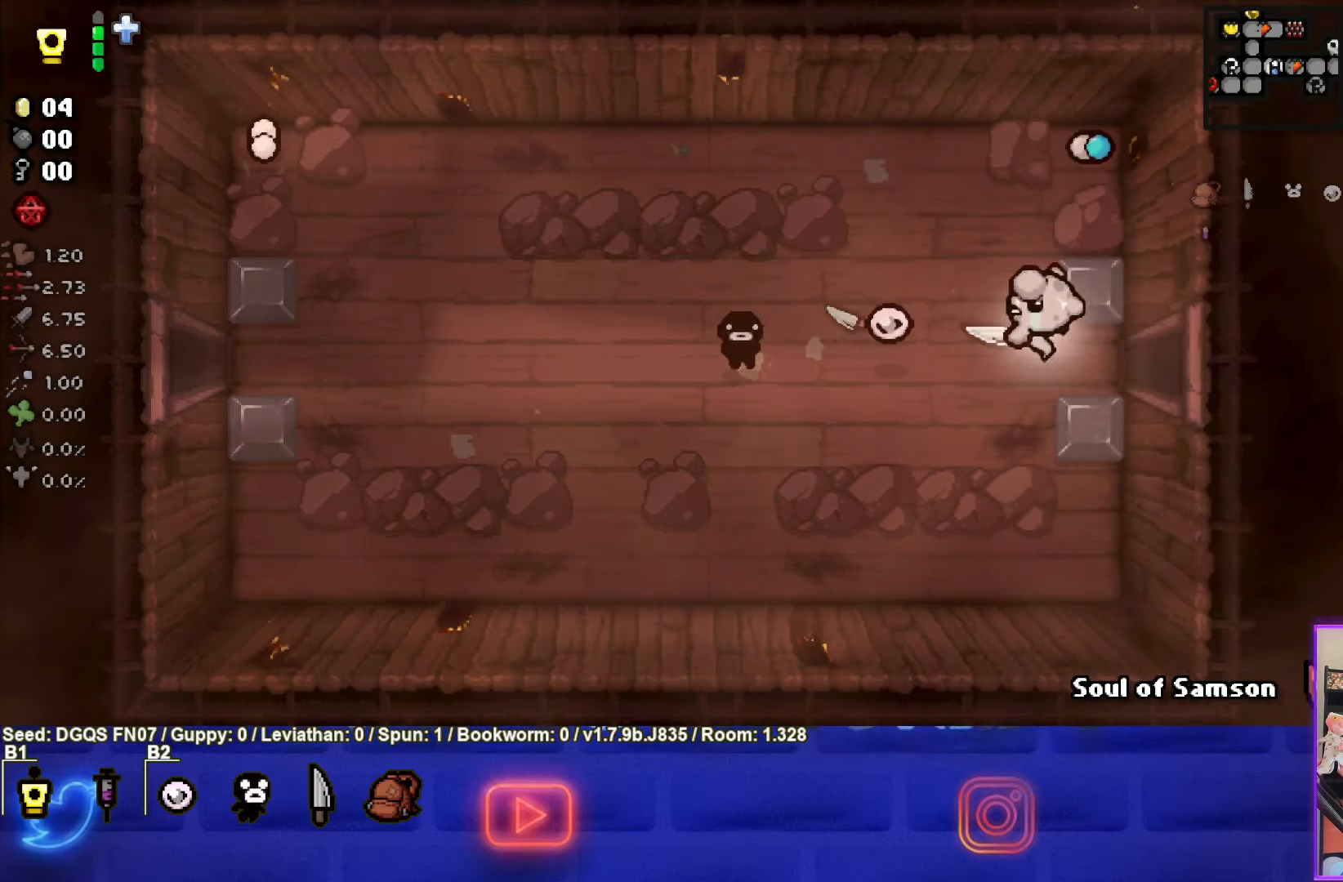
{"buttons": [], "left_stick": "center", "events": [[350, "left_stick", "center"]]}
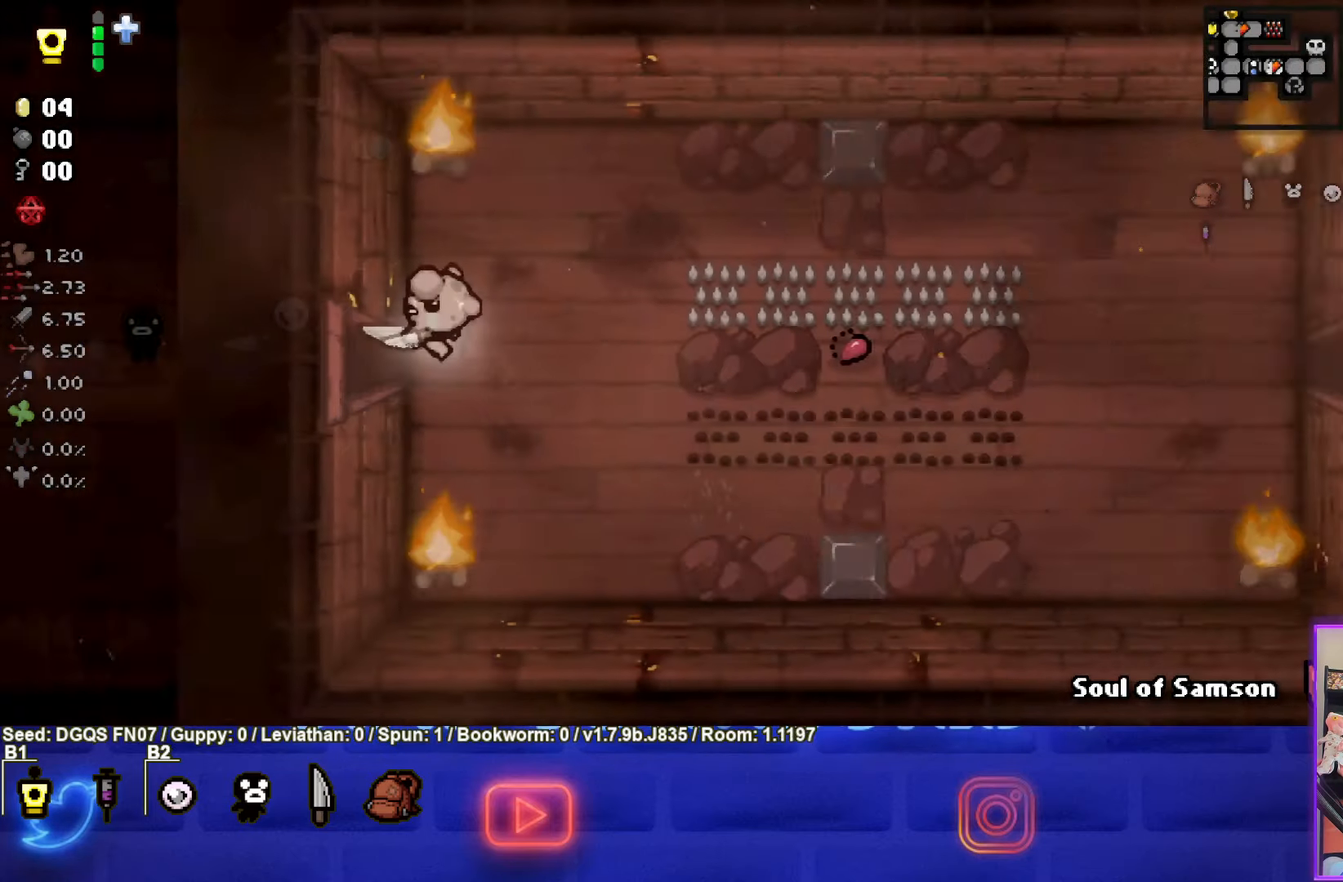
{"buttons": [], "left_stick": "right", "events": [[100, "left_stick", "right"]]}
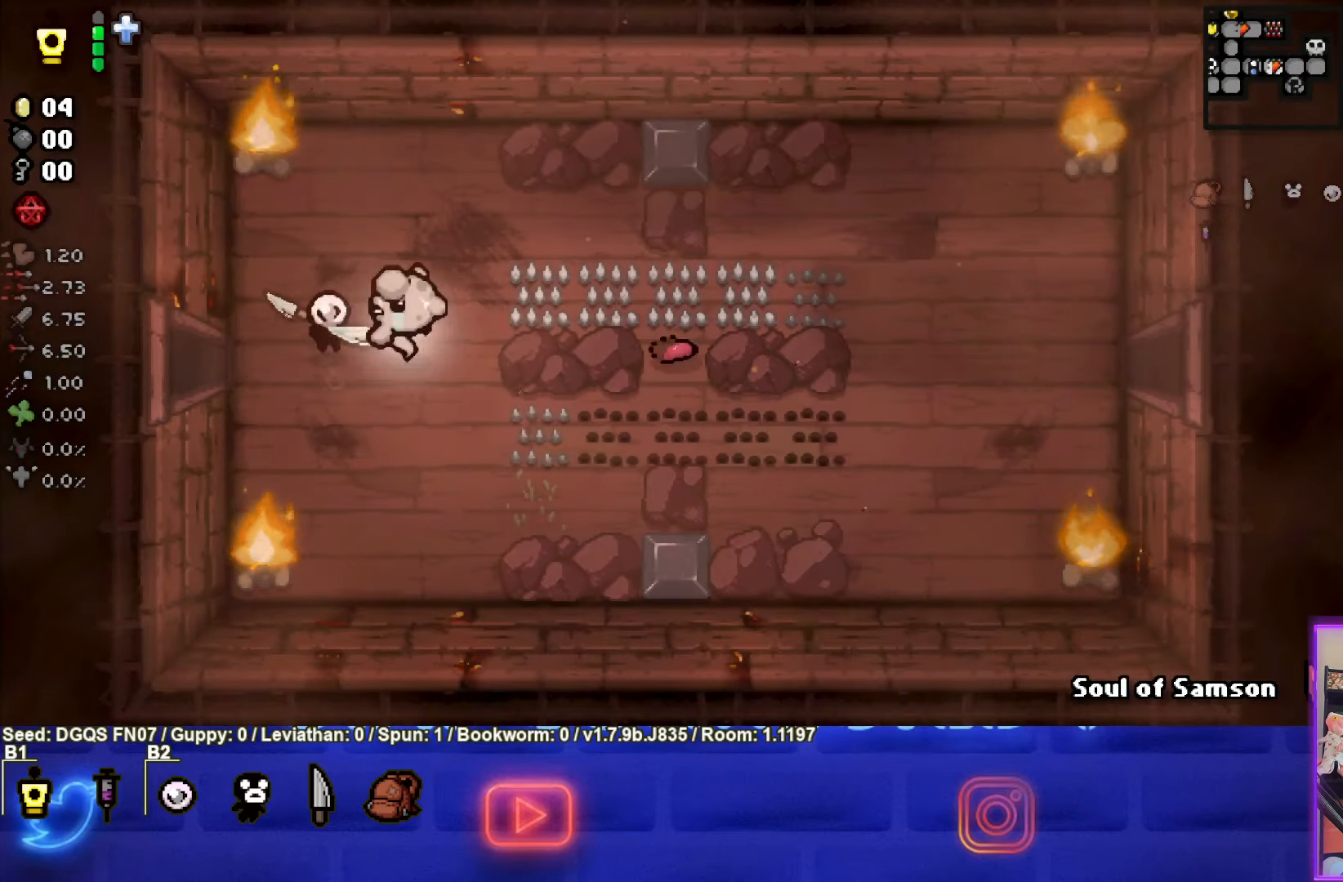
{"buttons": [], "left_stick": "right", "events": []}
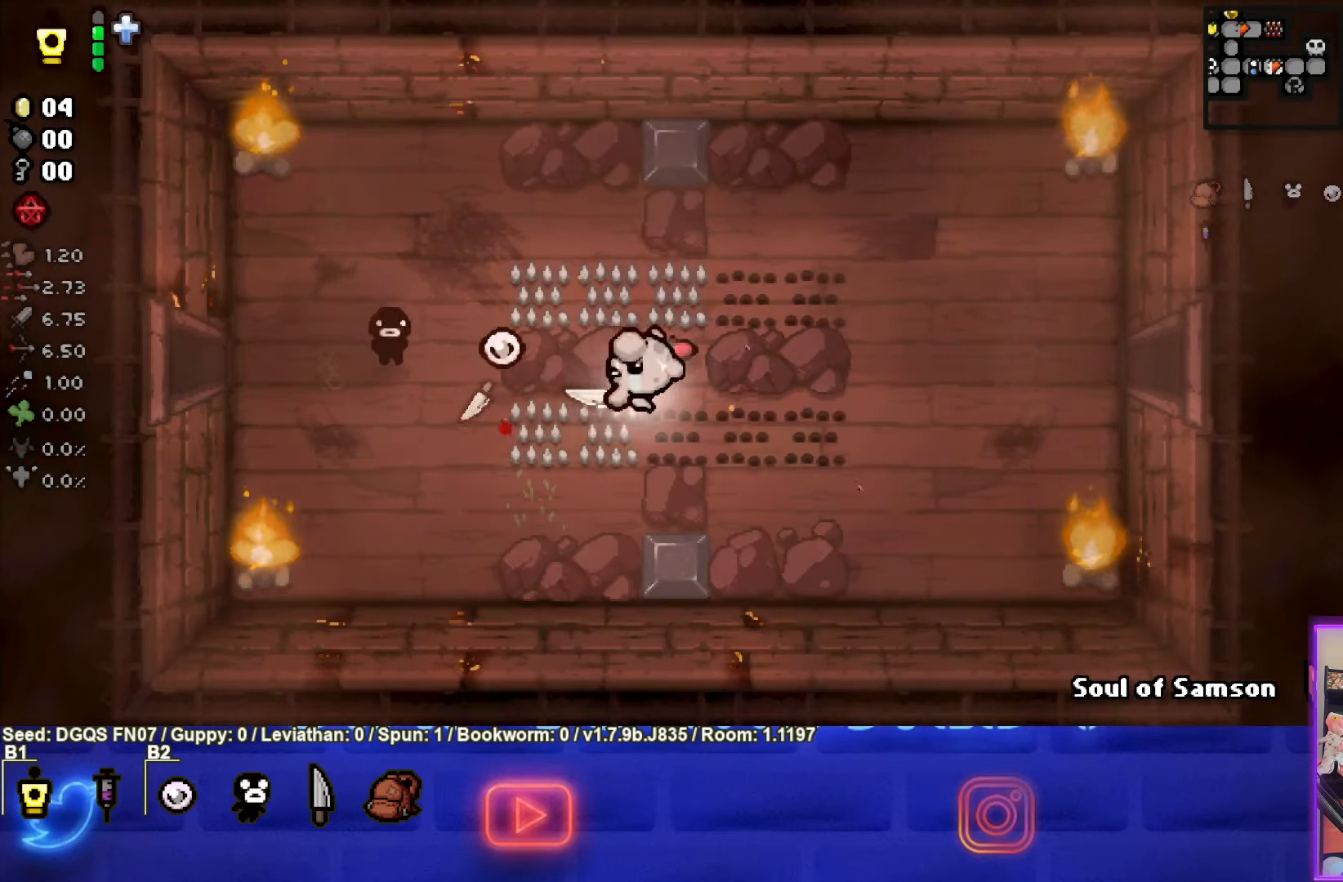
{"buttons": [], "left_stick": "right", "events": []}
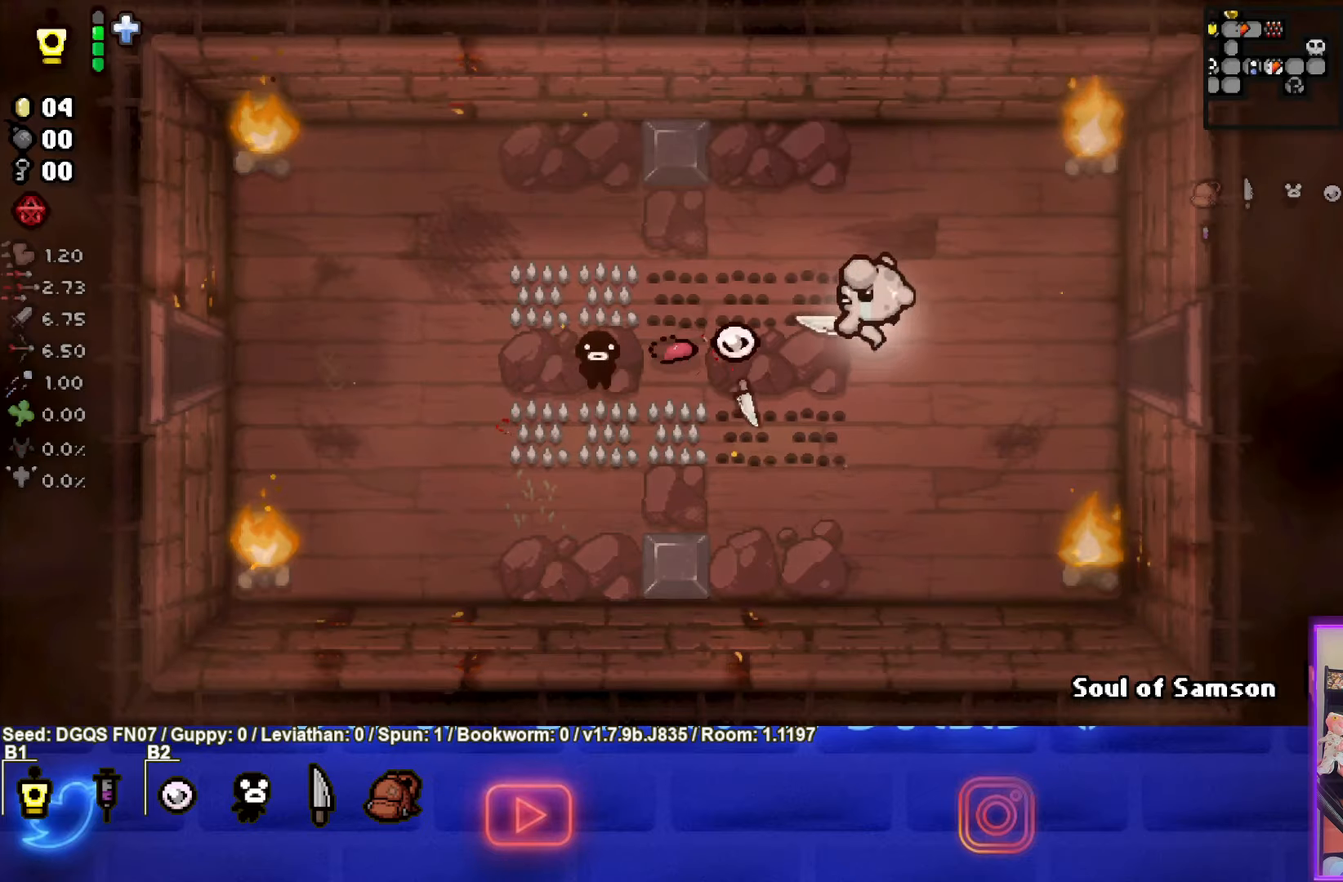
{"buttons": [], "left_stick": "right", "events": []}
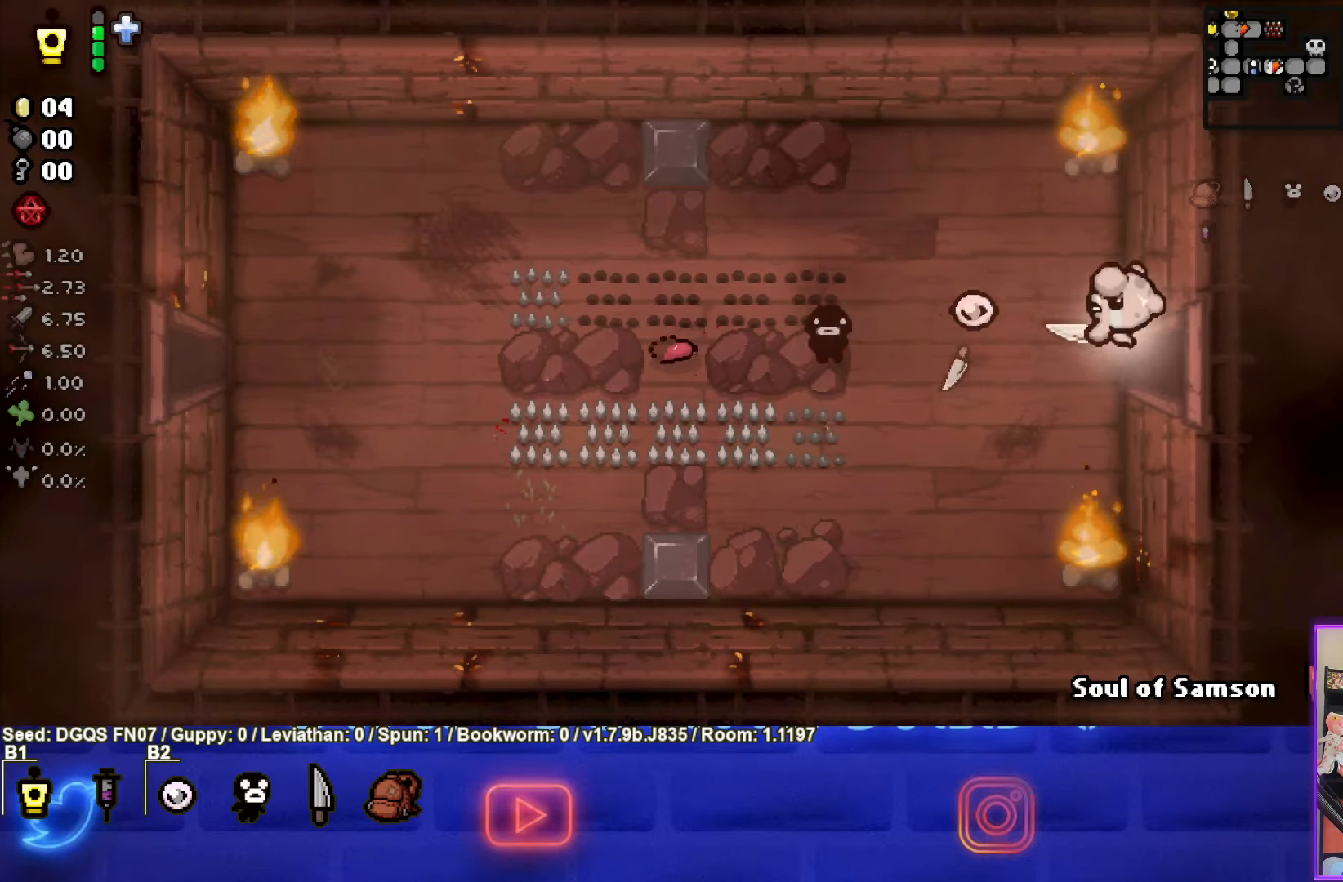
{"buttons": [], "left_stick": "right", "events": [[183, "left_stick", "center"], [483, "left_stick", "right"]]}
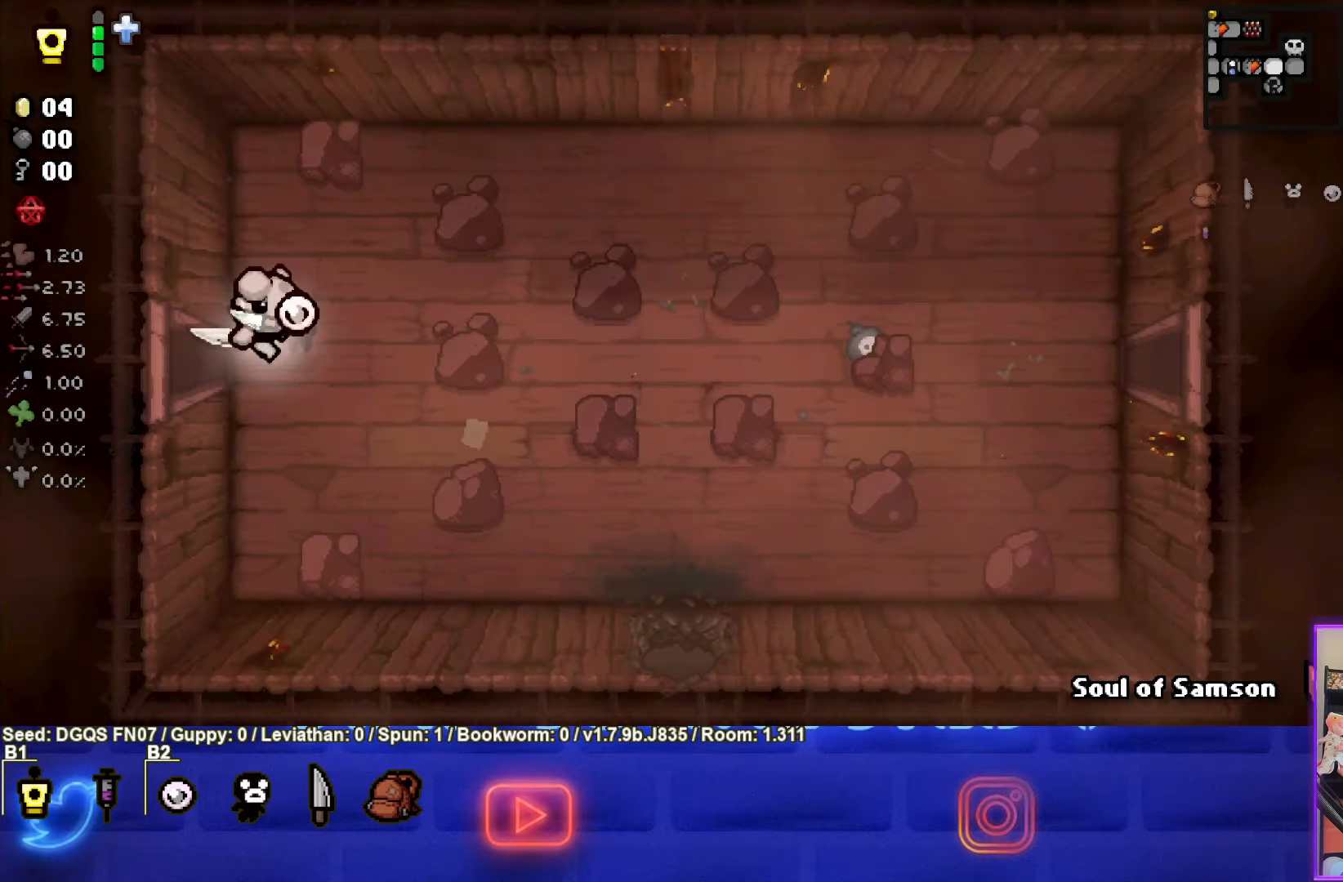
{"buttons": [], "left_stick": "right", "events": []}
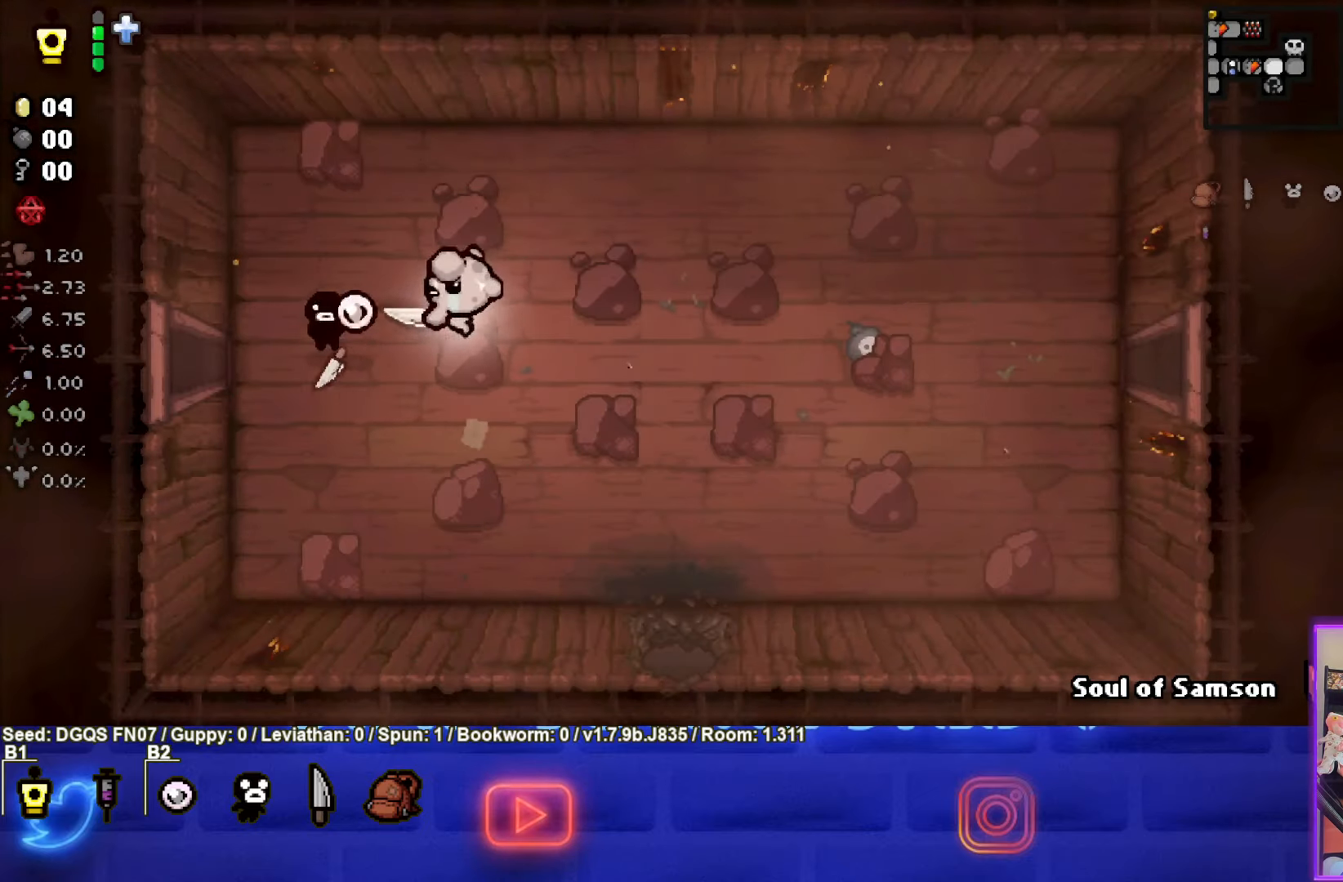
{"buttons": [], "left_stick": "right", "events": []}
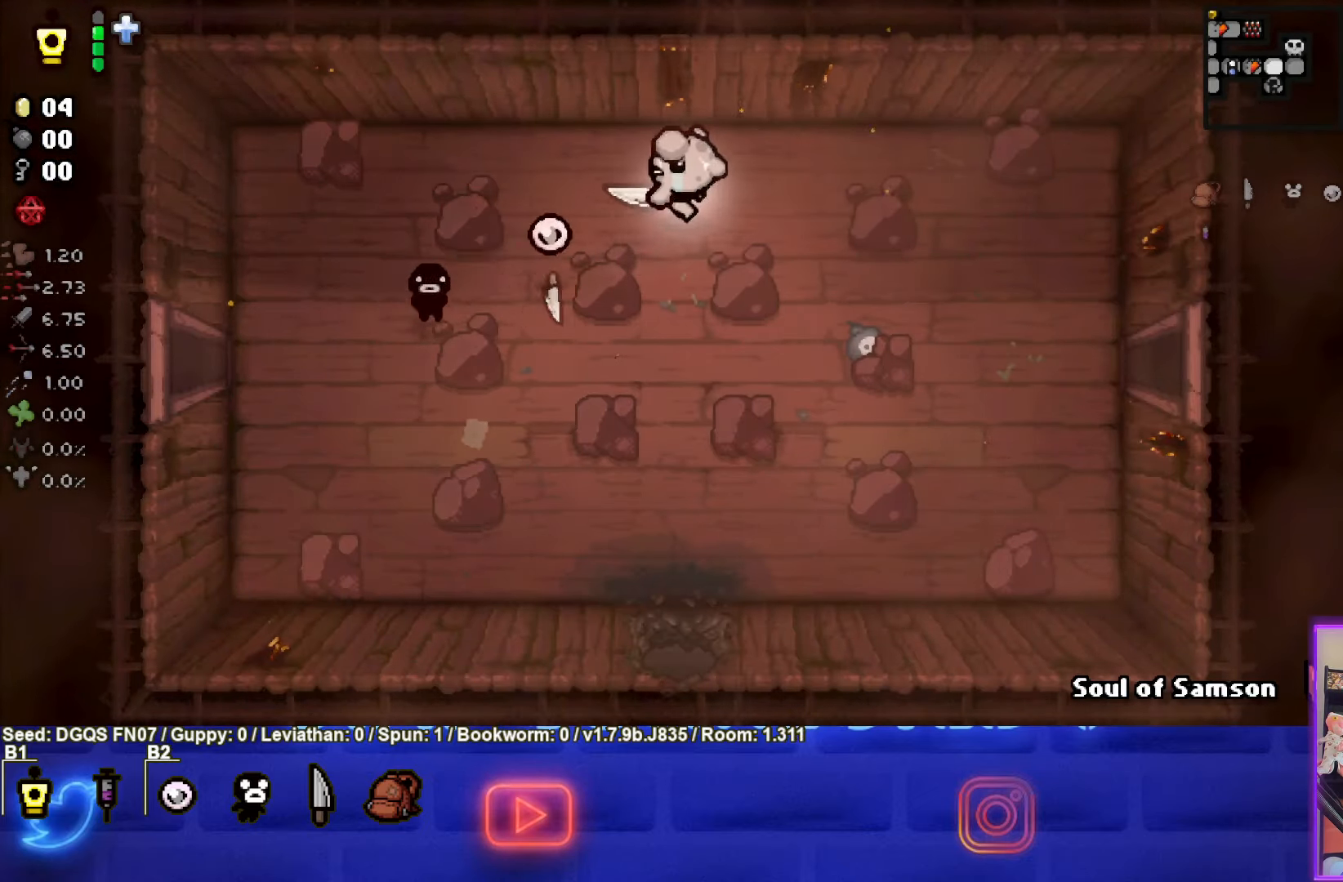
{"buttons": [], "left_stick": "down-right", "events": [[483, "left_stick", "down-right"]]}
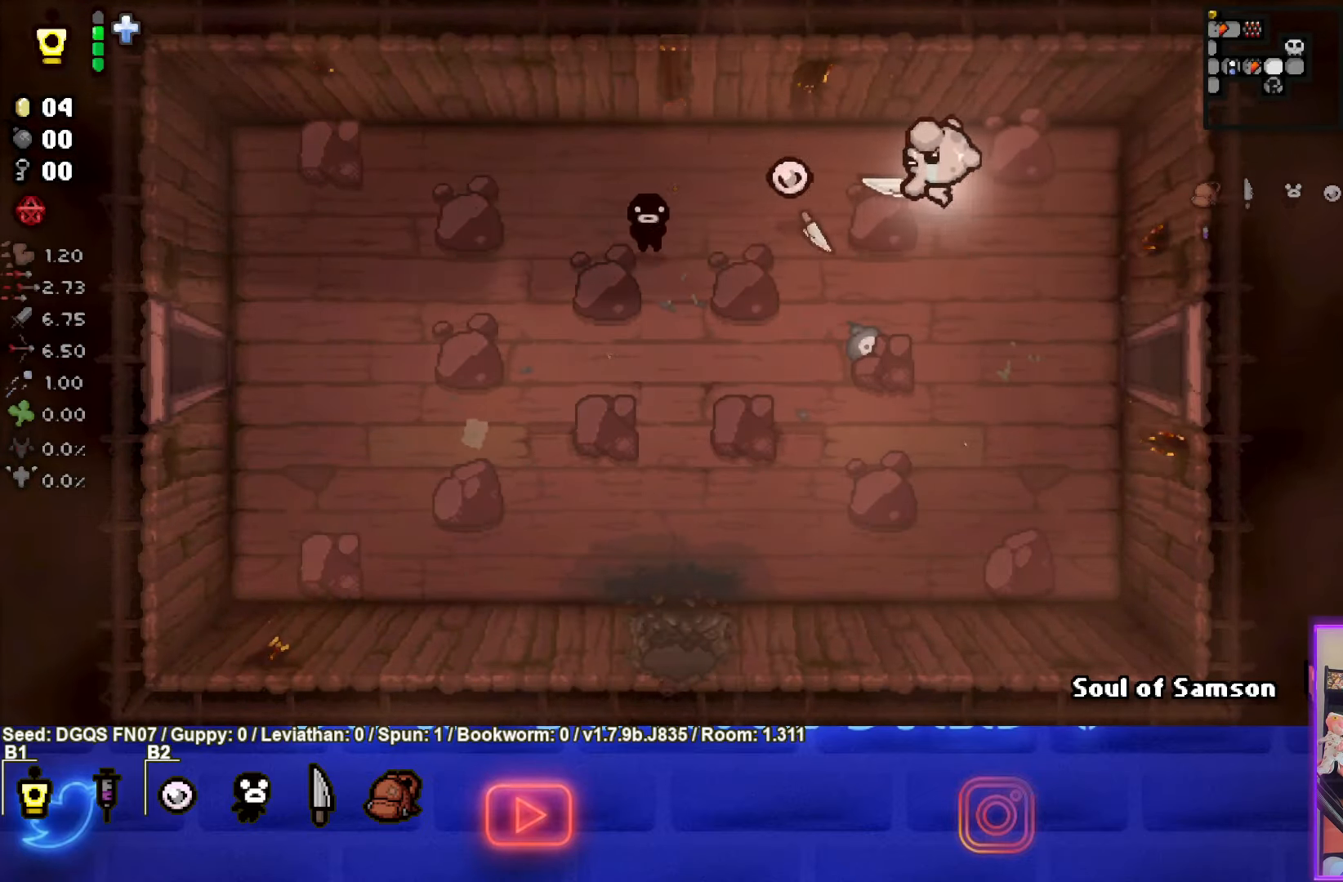
{"buttons": [], "left_stick": "down-right", "events": []}
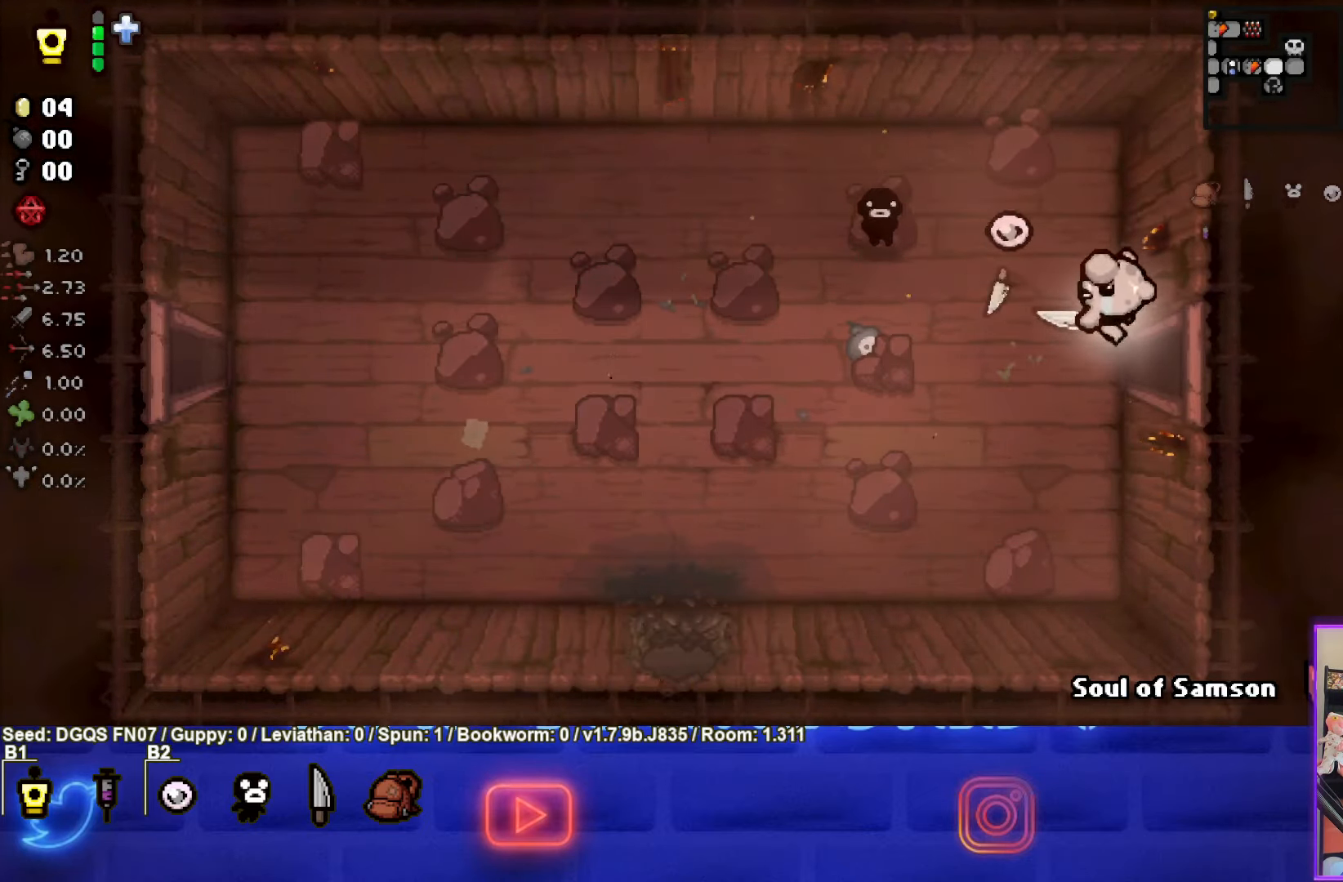
{"buttons": [], "left_stick": "right", "events": [[33, "left_stick", "right"], [233, "left_stick", "center"], [450, "left_stick", "right"]]}
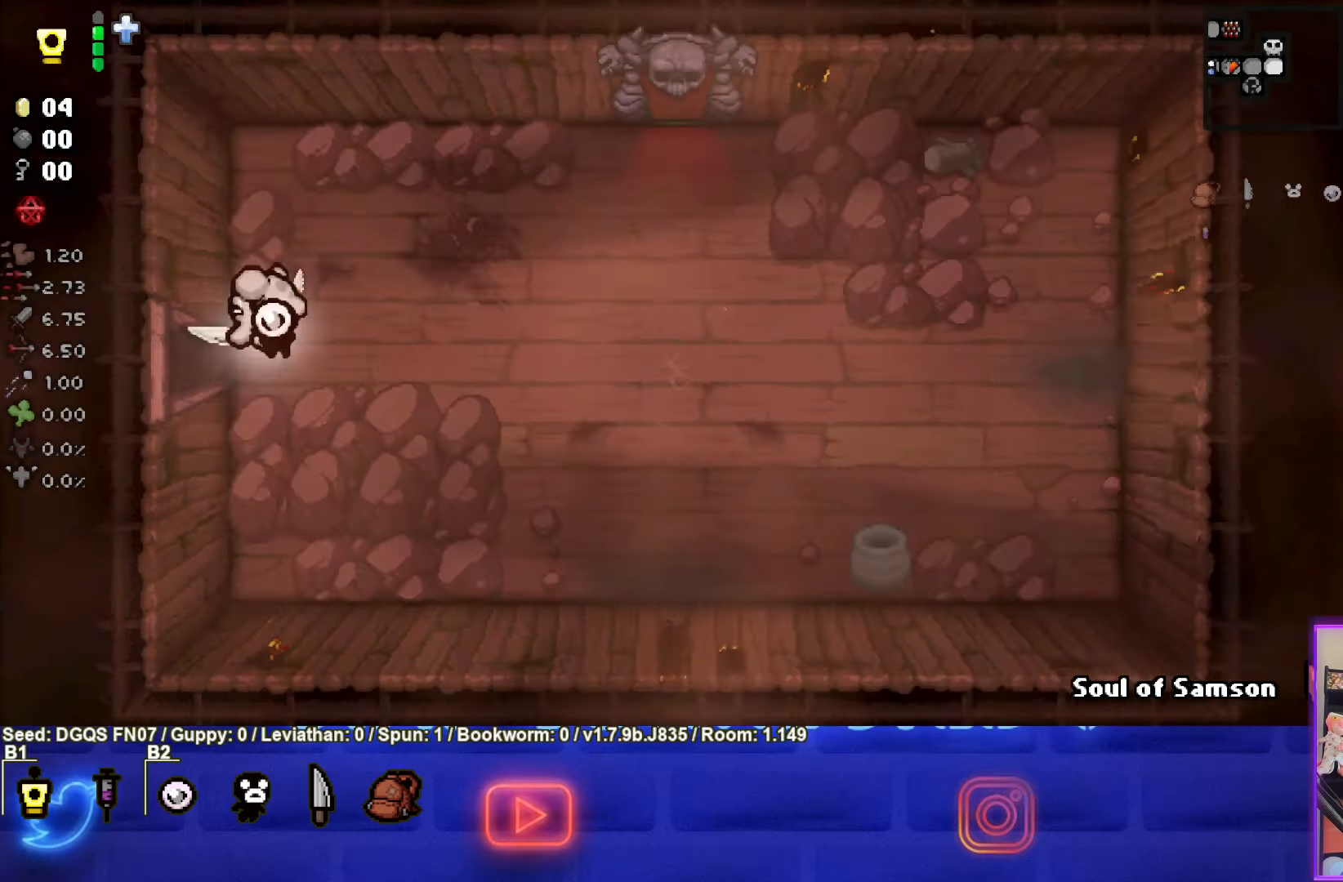
{"buttons": [], "left_stick": "up-right", "events": [[300, "left_stick", "up-right"]]}
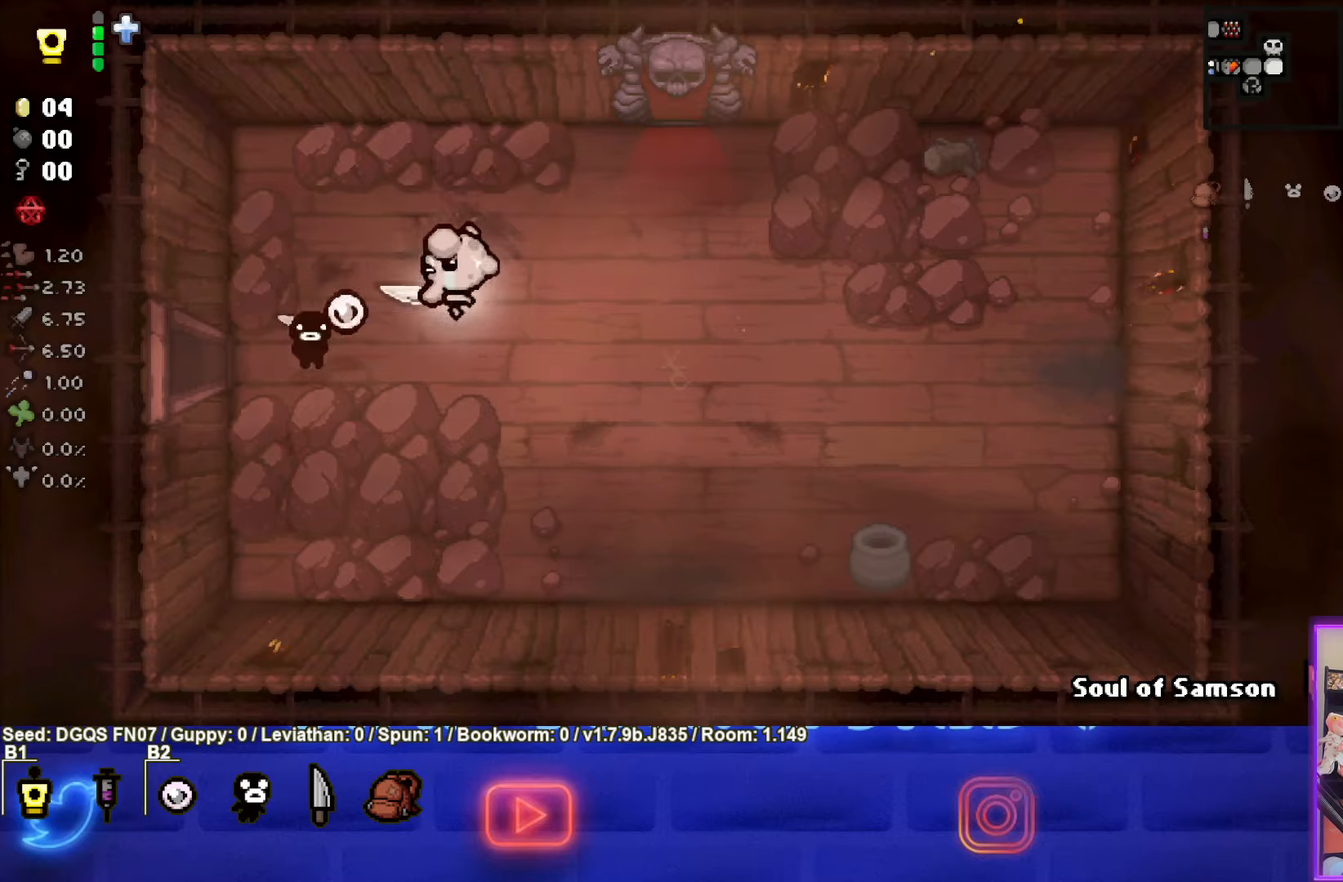
{"buttons": [], "left_stick": "up", "events": [[483, "left_stick", "up"]]}
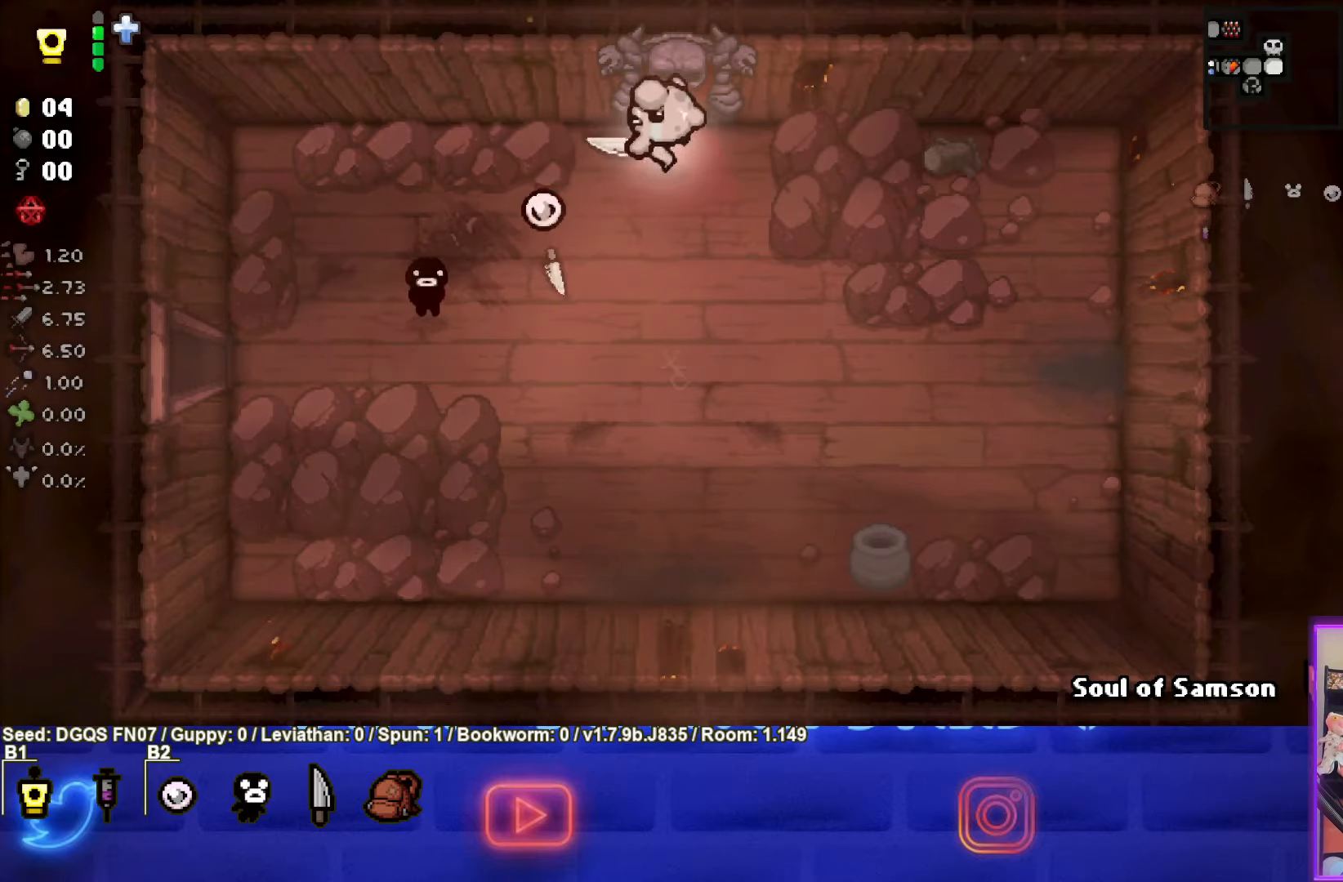
{"buttons": [], "left_stick": "center", "events": [[233, "left_stick", "center"]]}
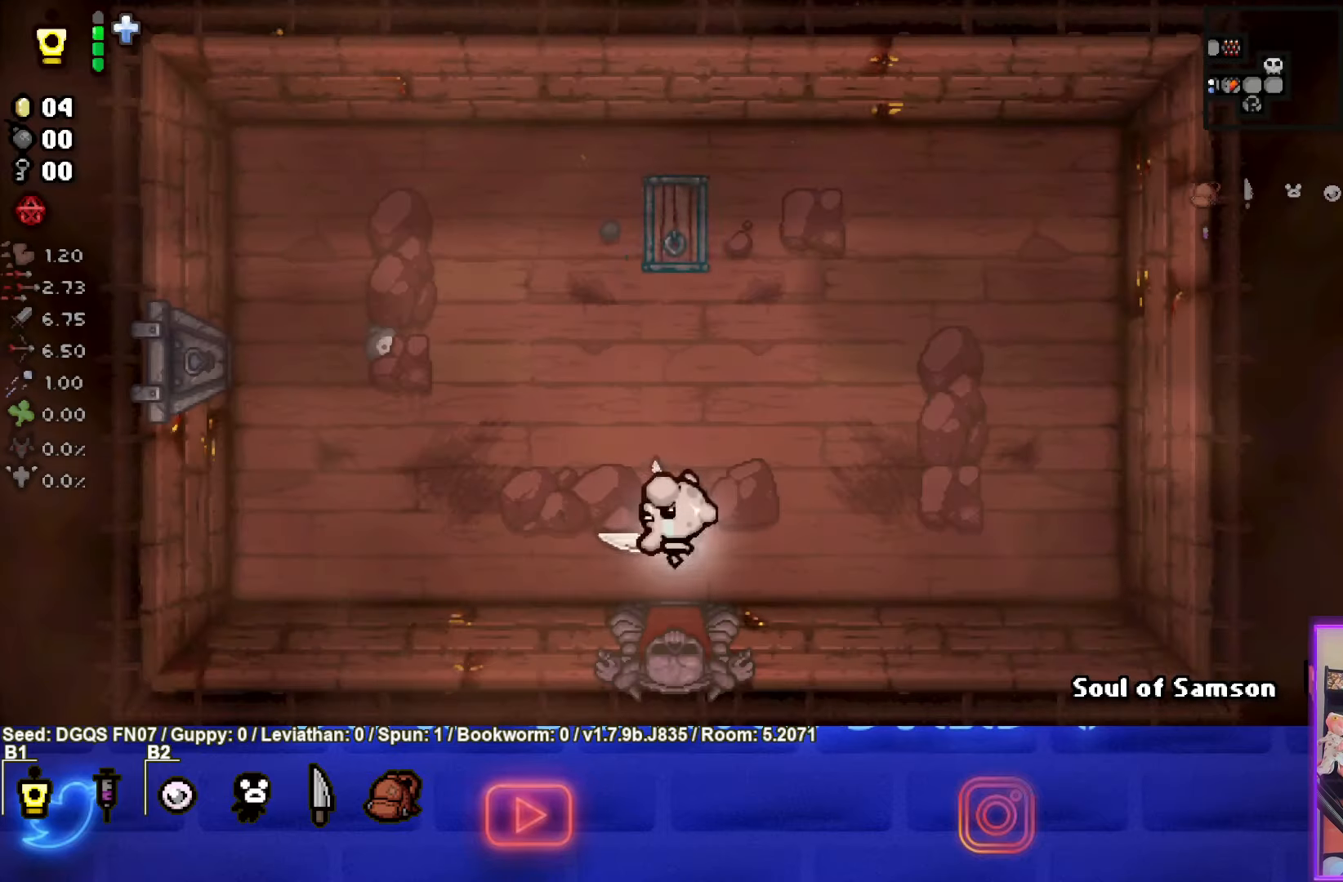
{"buttons": [], "left_stick": "up", "events": [[17, "left_stick", "left"], [233, "left_stick", "up-left"], [417, "left_stick", "up"]]}
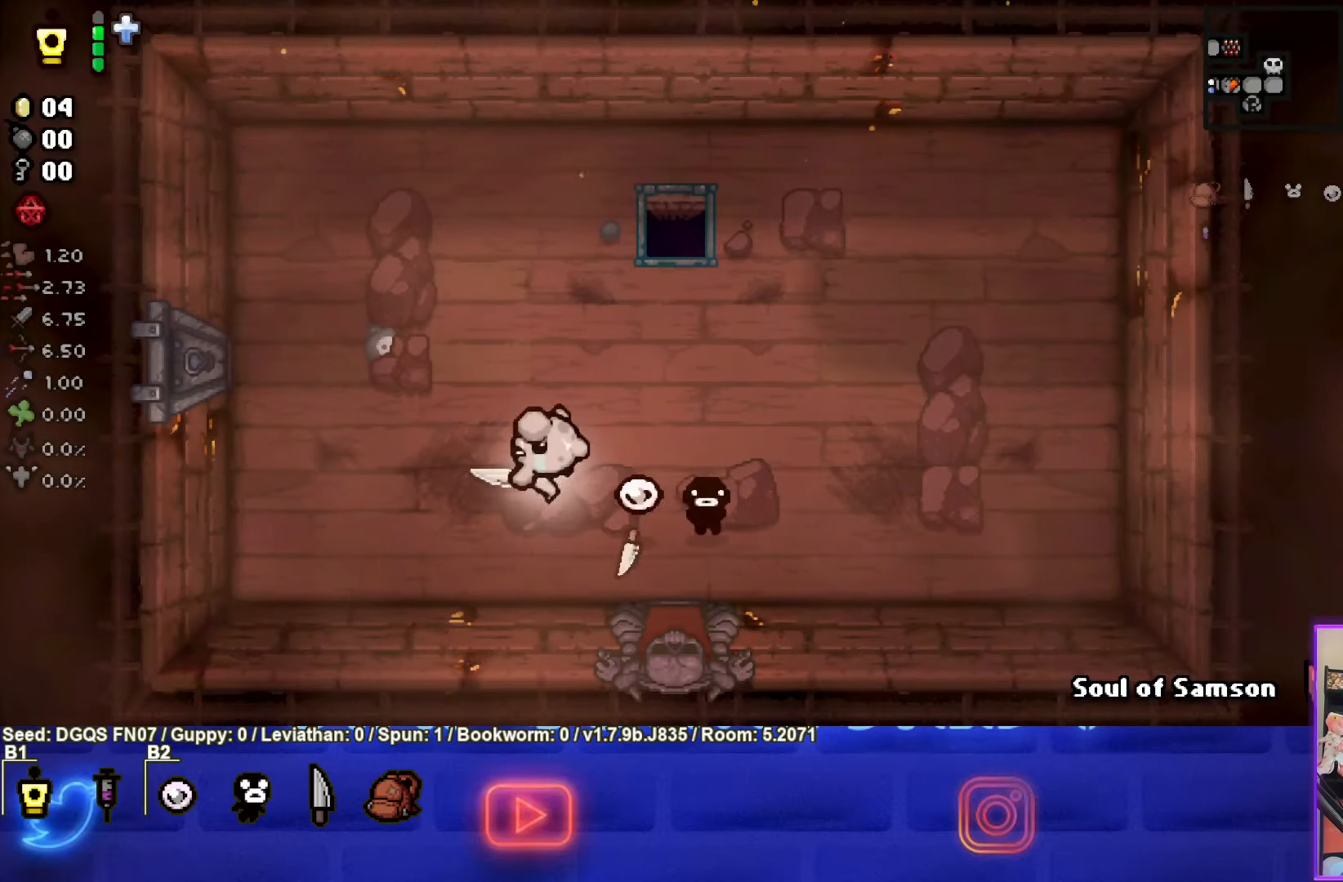
{"buttons": [], "left_stick": "up-right", "events": [[33, "left_stick", "up-right"]]}
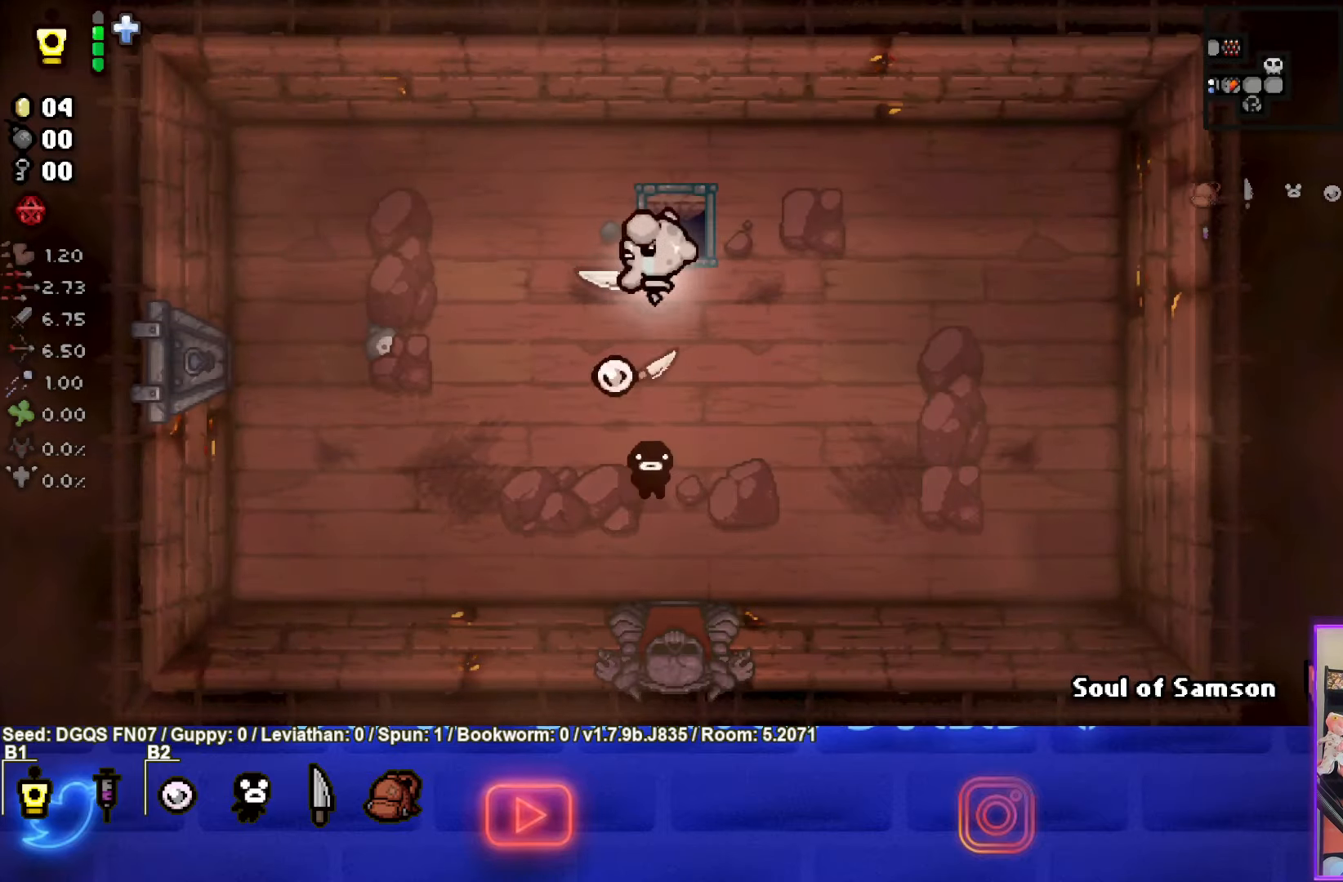
{"buttons": [], "left_stick": "center", "events": [[17, "left_stick", "up"], [333, "left_stick", "center"]]}
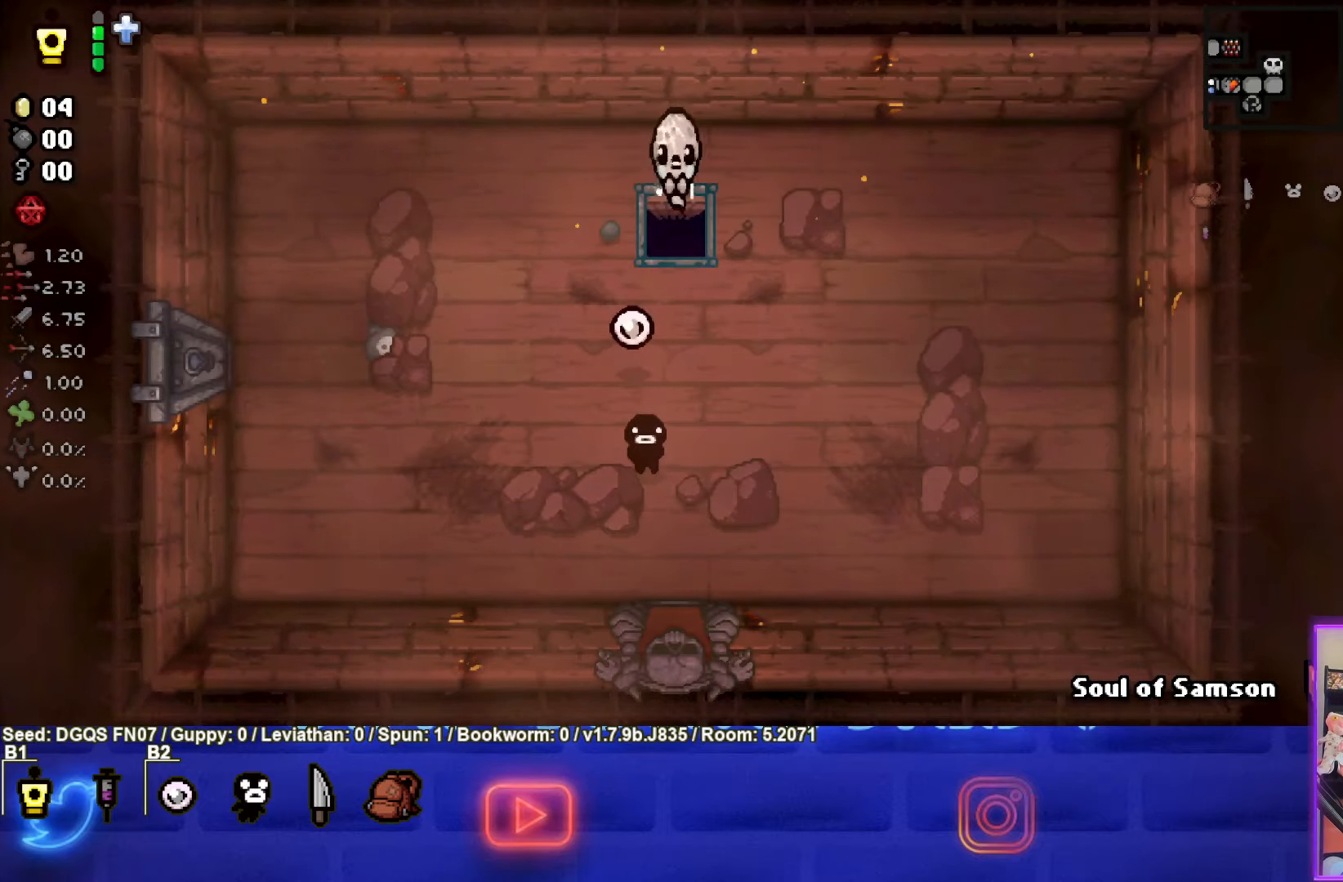
{"buttons": [], "left_stick": "center", "events": []}